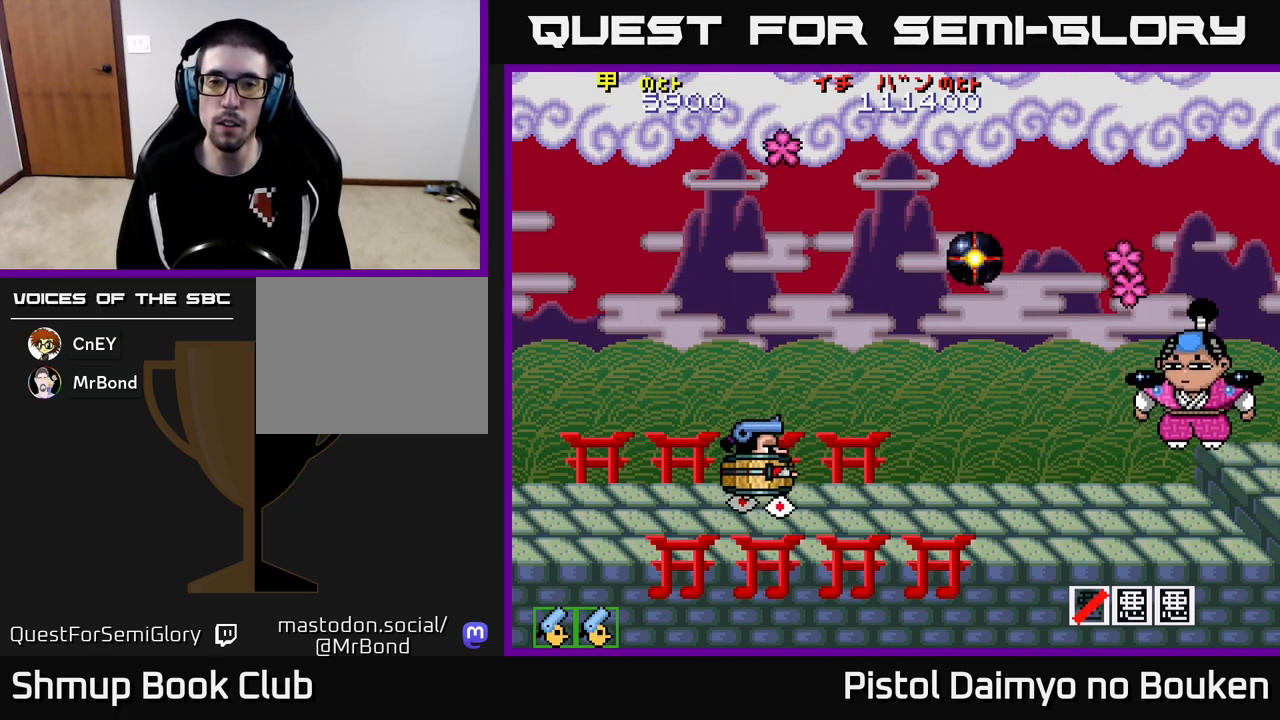
Gameplay with a controller (Xbox layout); each line is a JSON object with the inputs held at the frame after it. "events" lists button and stick changes between this image and that frame as [ms after this image, input, new state], when the widget could be followed in between. Not read: right_stick.
{"buttons": ["DPAD_UP", "DPAD_LEFT"], "left_stick": "center", "events": [[17, "DPAD_LEFT", "up"], [83, "A", "up"], [167, "A", "down"], [267, "A", "up"], [383, "A", "down"], [467, "A", "up"], [500, "DPAD_LEFT", "down"]]}
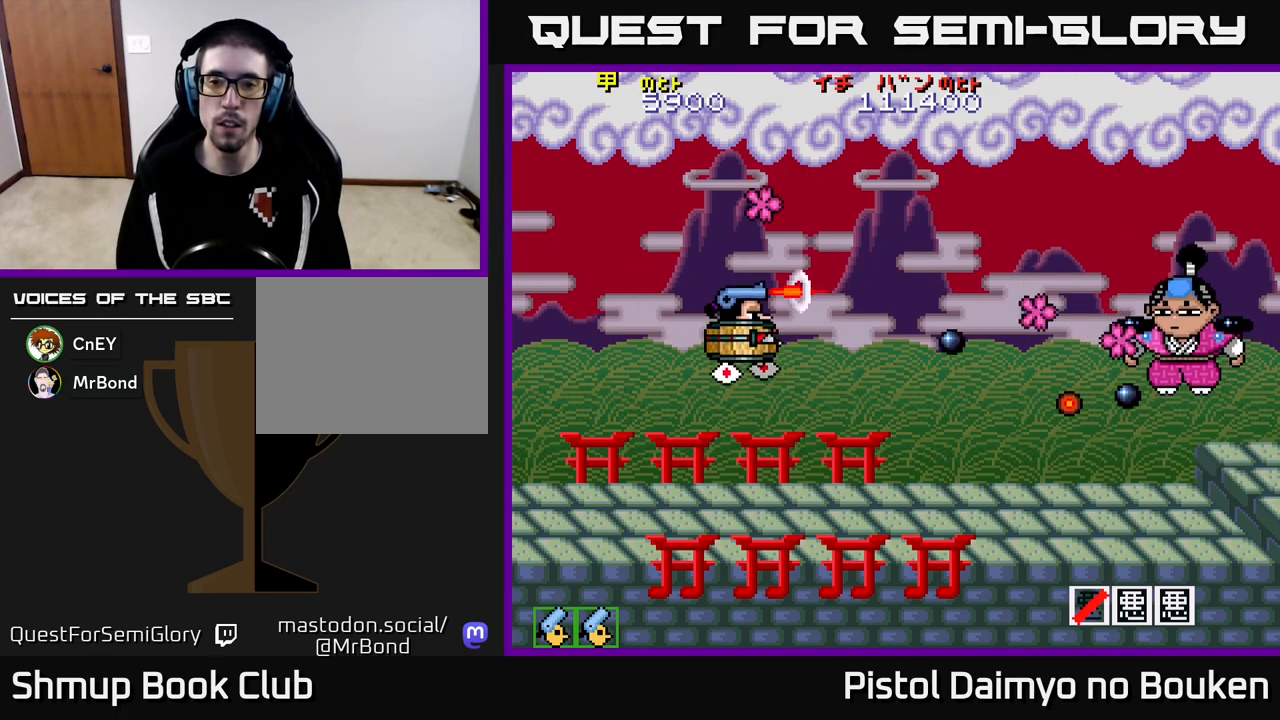
{"buttons": ["A", "DPAD_LEFT"], "left_stick": "center", "events": [[33, "DPAD_UP", "up"], [50, "A", "down"], [150, "A", "up"], [200, "DPAD_LEFT", "up"], [250, "A", "down"], [267, "DPAD_DOWN", "down"], [300, "DPAD_LEFT", "down"], [317, "DPAD_DOWN", "up"], [350, "A", "up"], [433, "A", "down"]]}
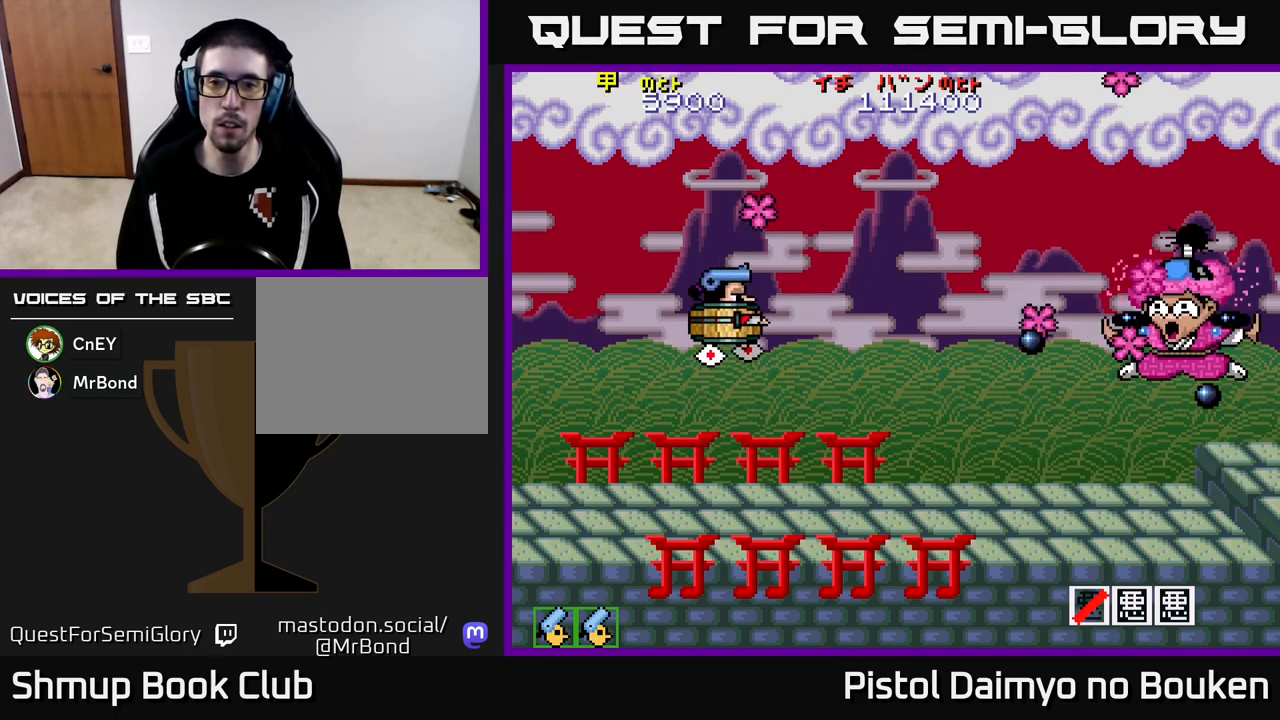
{"buttons": ["A", "DPAD_LEFT"], "left_stick": "center", "events": [[33, "A", "up"], [33, "DPAD_LEFT", "up"], [117, "A", "down"], [217, "A", "up"], [217, "DPAD_LEFT", "down"], [300, "A", "down"]]}
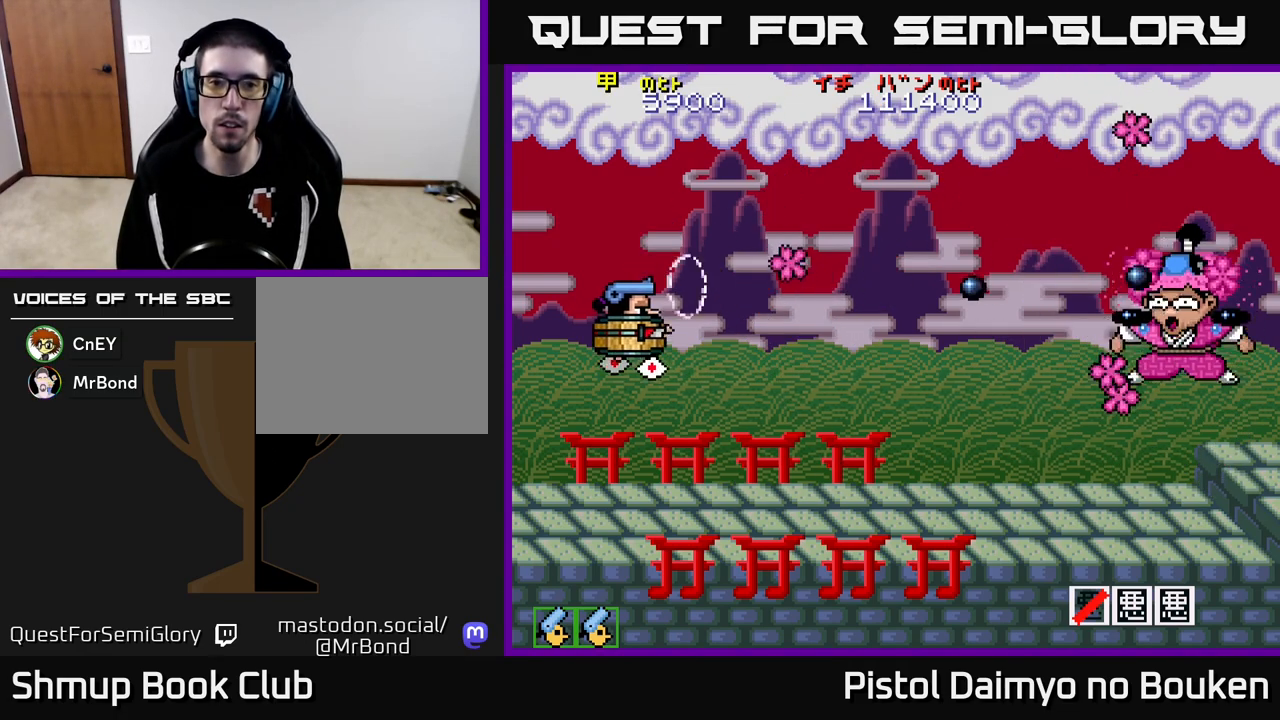
{"buttons": ["A", "DPAD_RIGHT"], "left_stick": "center", "events": [[17, "DPAD_LEFT", "up"], [83, "DPAD_UP", "down"], [300, "DPAD_RIGHT", "down"], [383, "DPAD_UP", "up"]]}
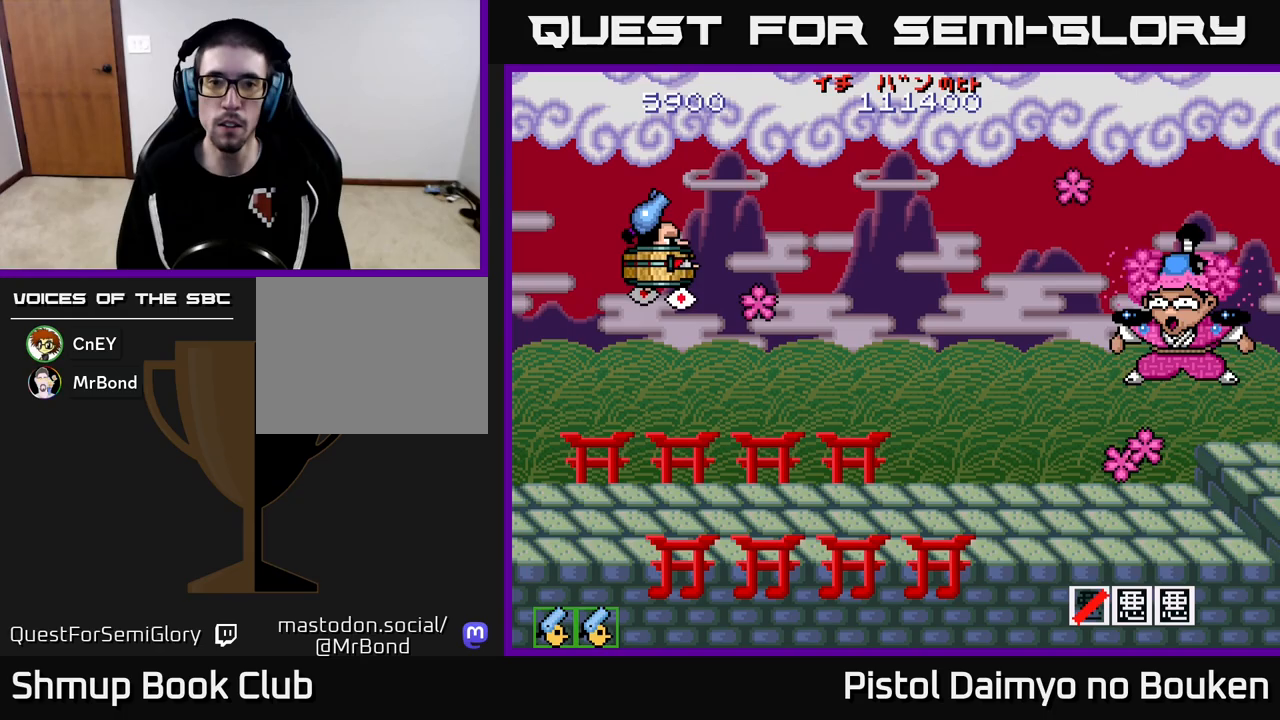
{"buttons": ["A", "DPAD_DOWN", "DPAD_RIGHT"], "left_stick": "center", "events": [[17, "DPAD_UP", "down"], [50, "DPAD_RIGHT", "up"], [117, "DPAD_RIGHT", "down"], [150, "DPAD_UP", "up"], [483, "DPAD_DOWN", "down"]]}
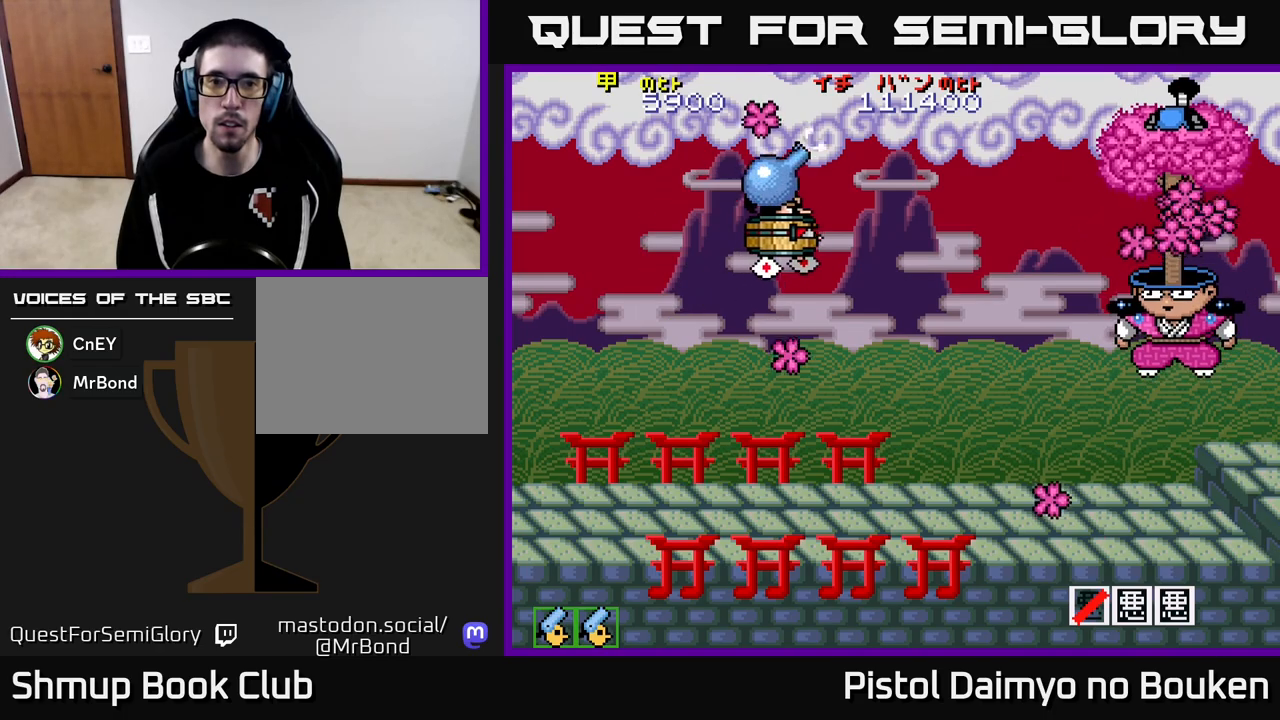
{"buttons": ["A", "DPAD_LEFT"], "left_stick": "center", "events": [[250, "A", "up"], [300, "DPAD_DOWN", "up"], [350, "DPAD_RIGHT", "up"], [367, "DPAD_UP", "down"], [383, "A", "down"], [400, "DPAD_LEFT", "down"], [467, "DPAD_UP", "up"]]}
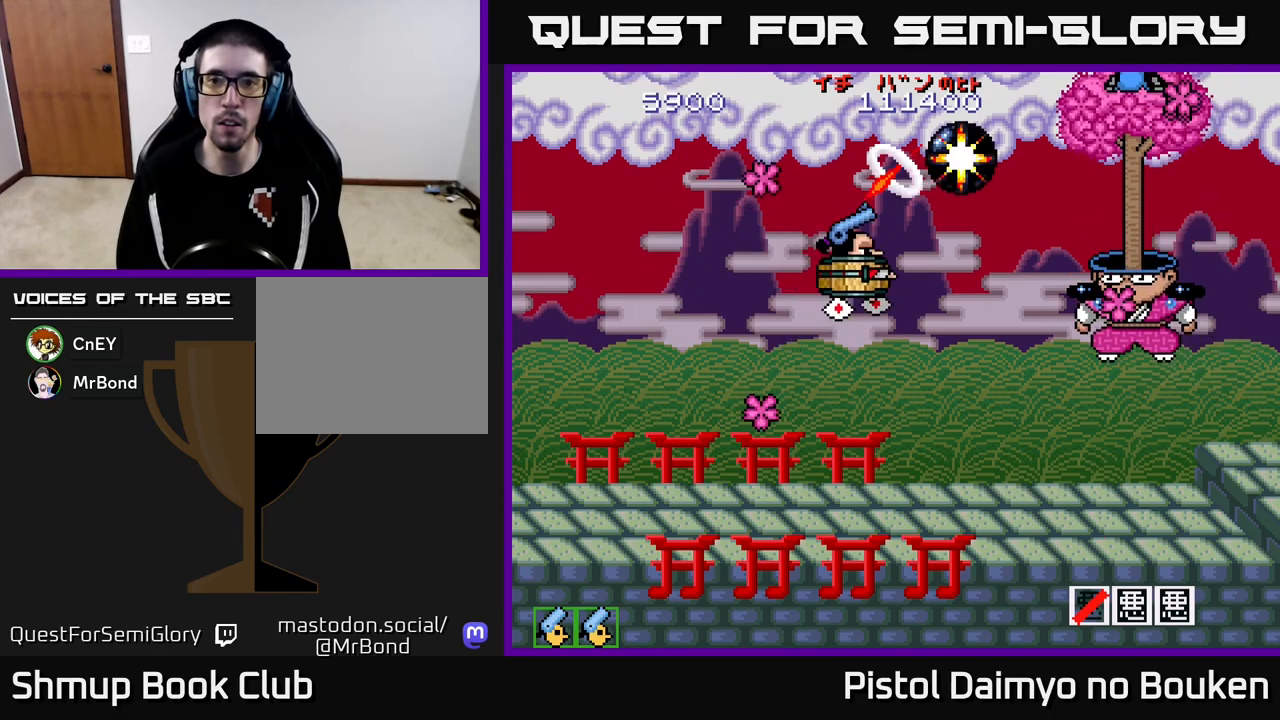
{"buttons": ["A"], "left_stick": "center", "events": [[17, "DPAD_LEFT", "up"], [33, "DPAD_DOWN", "down"], [50, "DPAD_RIGHT", "down"], [283, "DPAD_DOWN", "up"], [283, "DPAD_RIGHT", "up"]]}
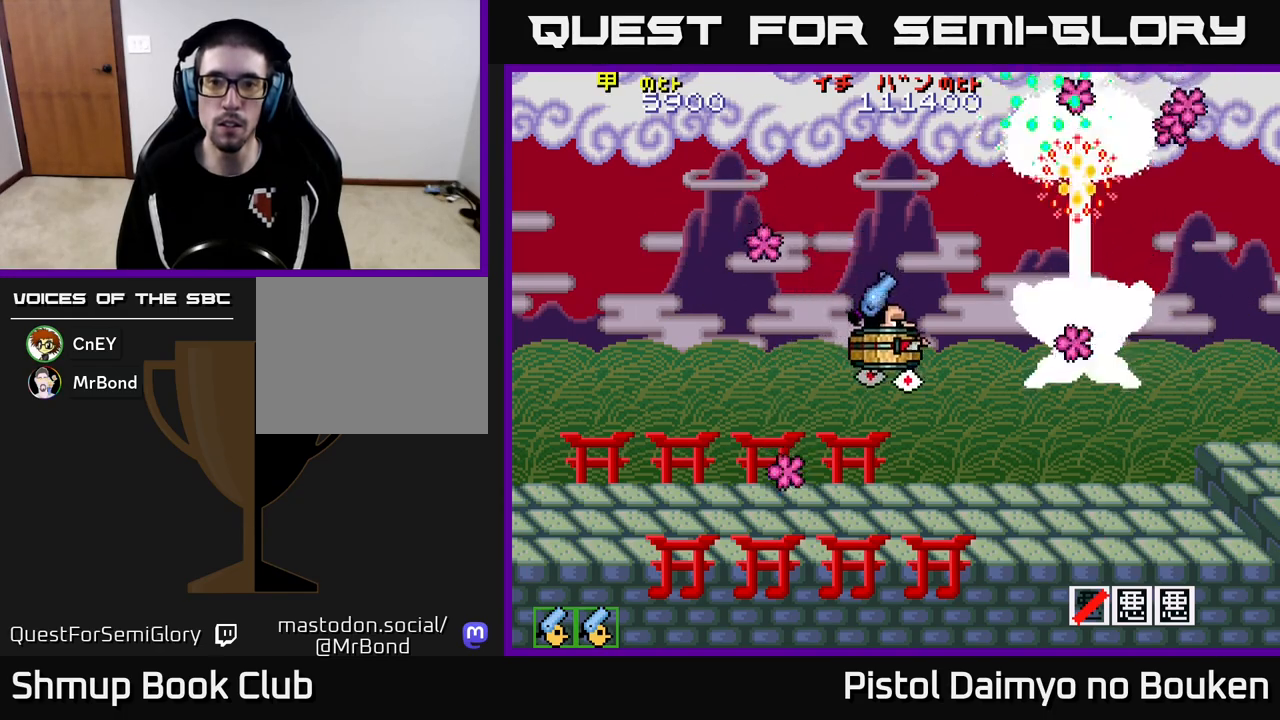
{"buttons": ["A"], "left_stick": "center", "events": [[333, "DPAD_LEFT", "down"], [383, "DPAD_UP", "down"], [433, "DPAD_LEFT", "up"], [500, "DPAD_UP", "up"]]}
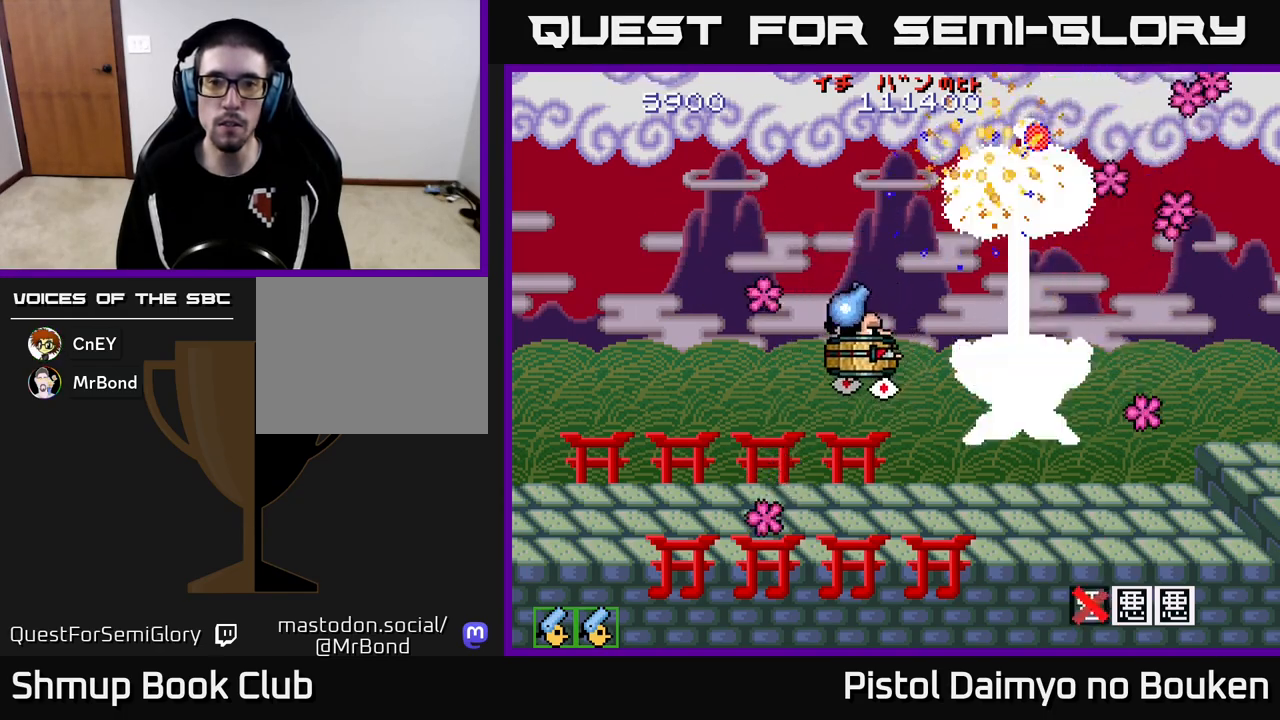
{"buttons": ["A", "DPAD_UP"], "left_stick": "center", "events": [[183, "A", "up"], [283, "A", "down"], [317, "DPAD_LEFT", "down"], [317, "DPAD_UP", "down"], [433, "DPAD_LEFT", "up"]]}
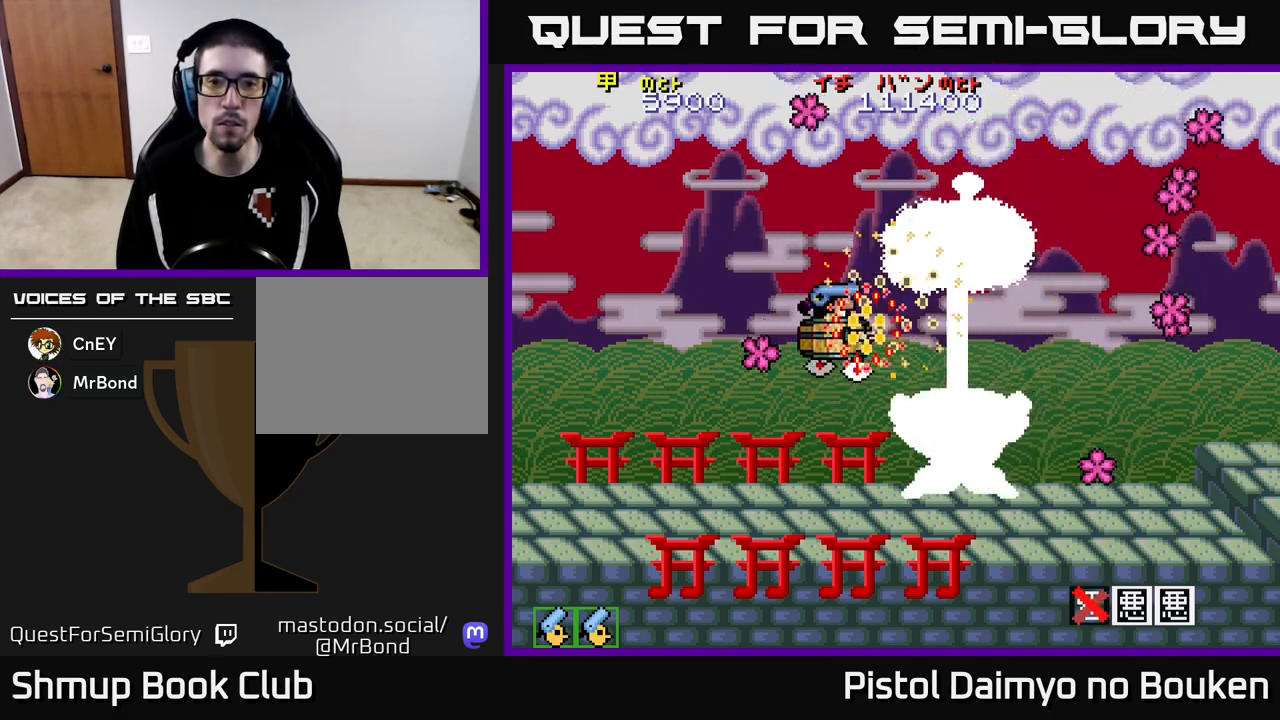
{"buttons": ["A", "DPAD_DOWN"], "left_stick": "center", "events": [[50, "DPAD_LEFT", "down"], [233, "DPAD_UP", "up"], [467, "DPAD_DOWN", "down"], [483, "DPAD_LEFT", "up"]]}
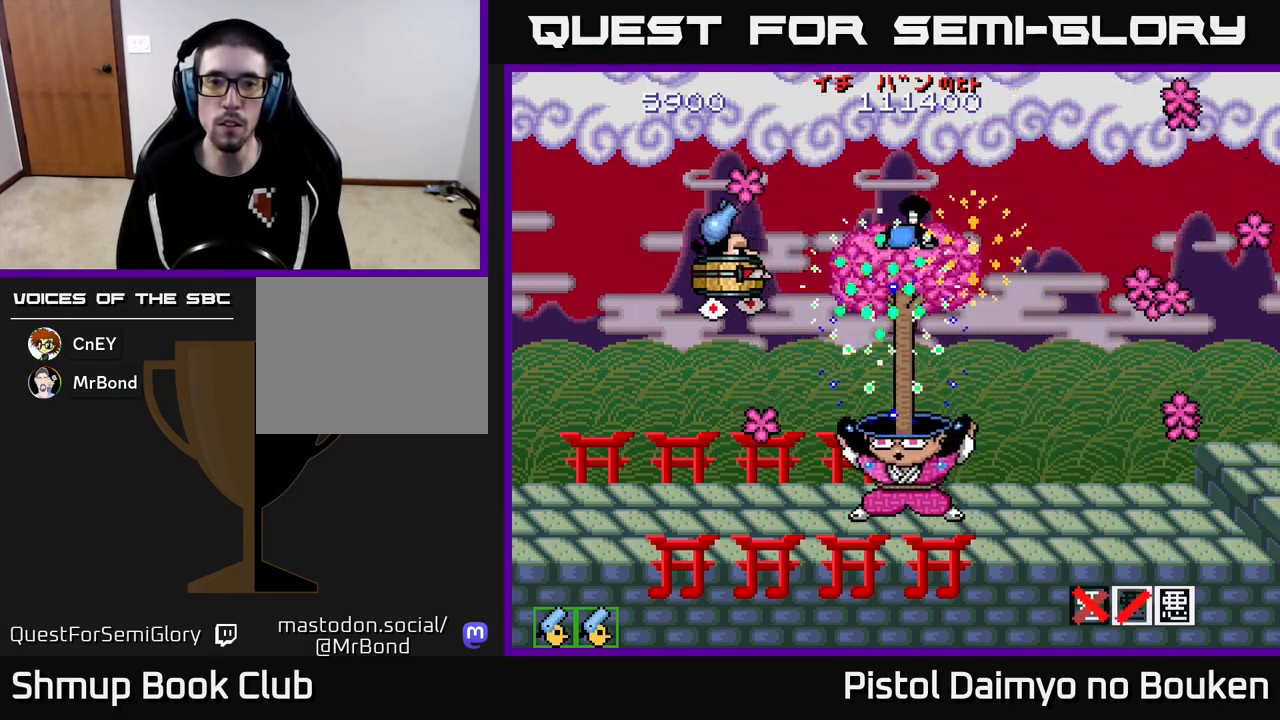
{"buttons": ["DPAD_DOWN", "DPAD_LEFT"], "left_stick": "center", "events": [[233, "DPAD_RIGHT", "down"], [283, "DPAD_DOWN", "up"], [300, "DPAD_RIGHT", "up"], [350, "DPAD_LEFT", "down"], [417, "A", "up"], [500, "DPAD_DOWN", "down"]]}
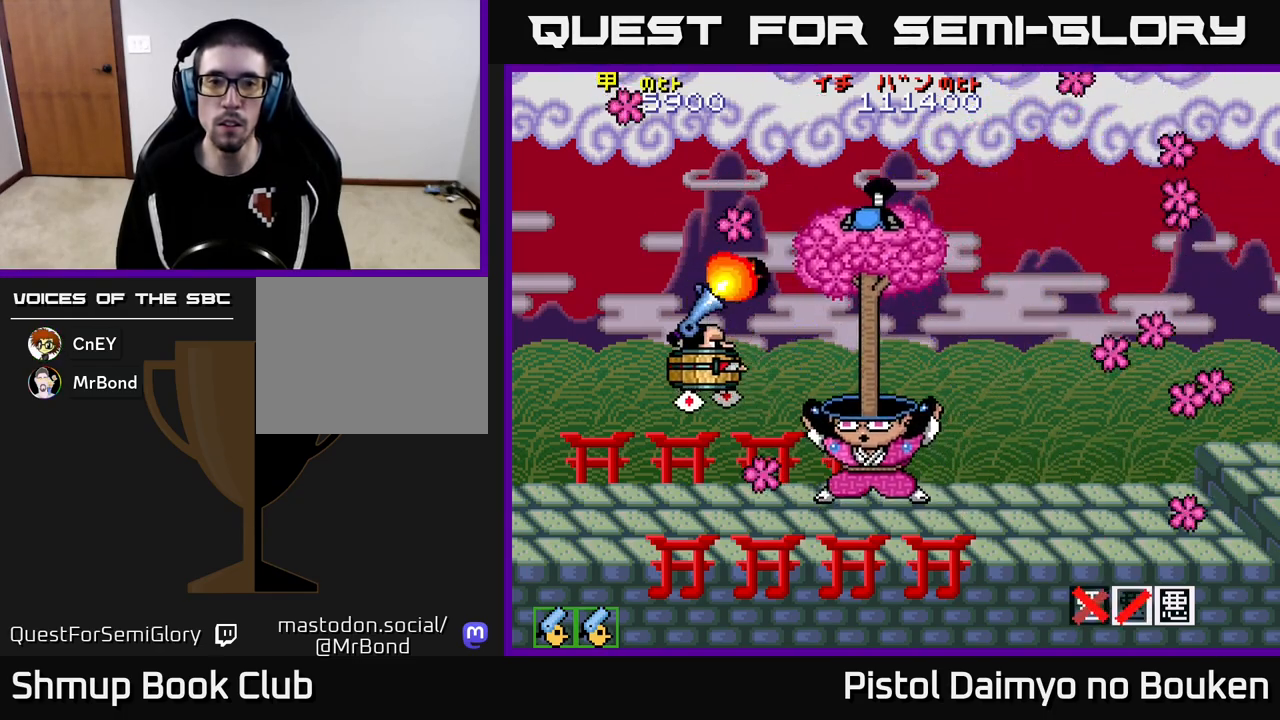
{"buttons": ["A", "DPAD_RIGHT"], "left_stick": "center", "events": [[33, "A", "down"], [117, "DPAD_DOWN", "up"], [350, "DPAD_LEFT", "up"], [483, "DPAD_RIGHT", "down"]]}
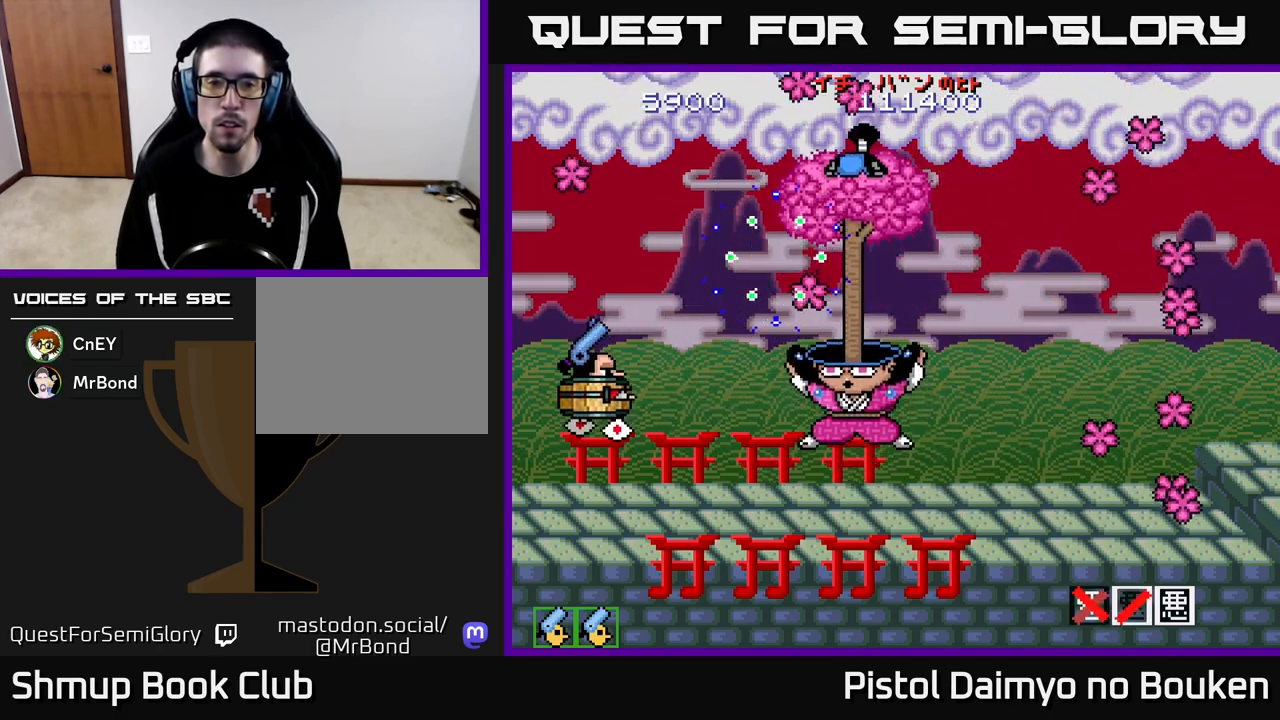
{"buttons": ["A", "DPAD_UP"], "left_stick": "center", "events": [[50, "DPAD_UP", "down"], [433, "DPAD_RIGHT", "up"]]}
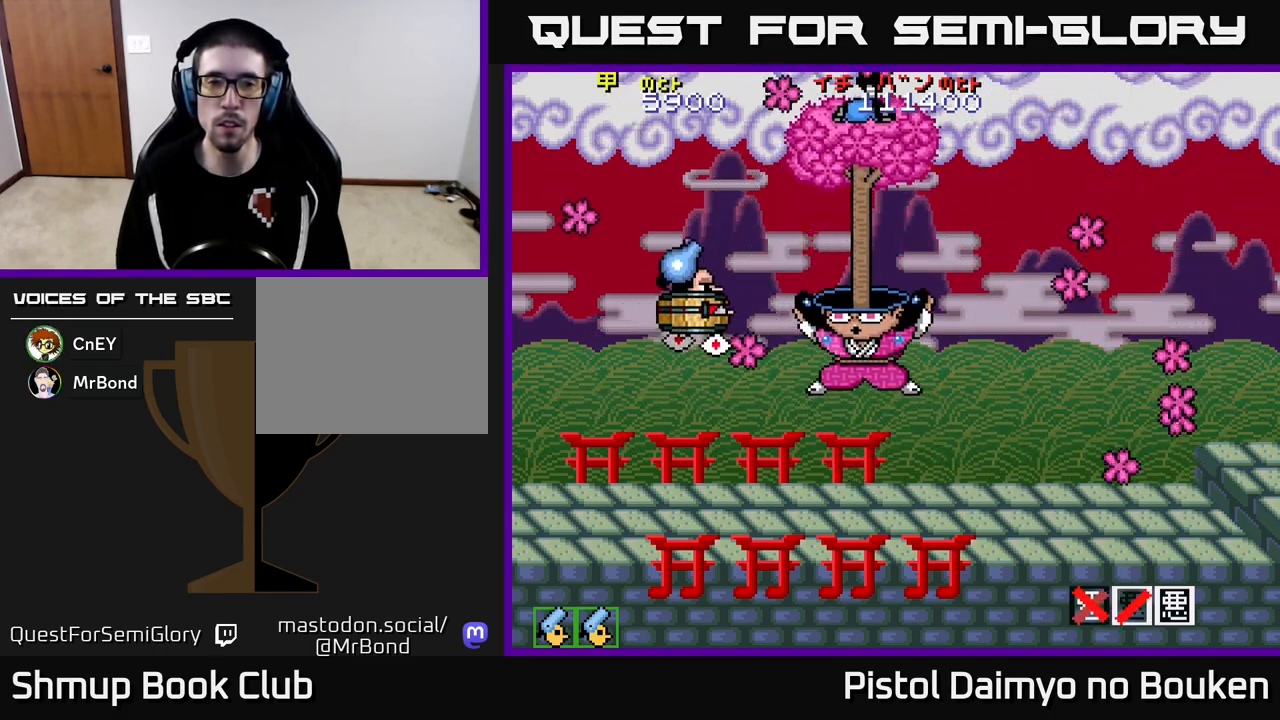
{"buttons": ["A", "DPAD_DOWN", "DPAD_RIGHT"], "left_stick": "center", "events": [[100, "DPAD_UP", "up"], [133, "A", "up"], [233, "A", "down"], [317, "DPAD_RIGHT", "down"], [433, "DPAD_DOWN", "down"]]}
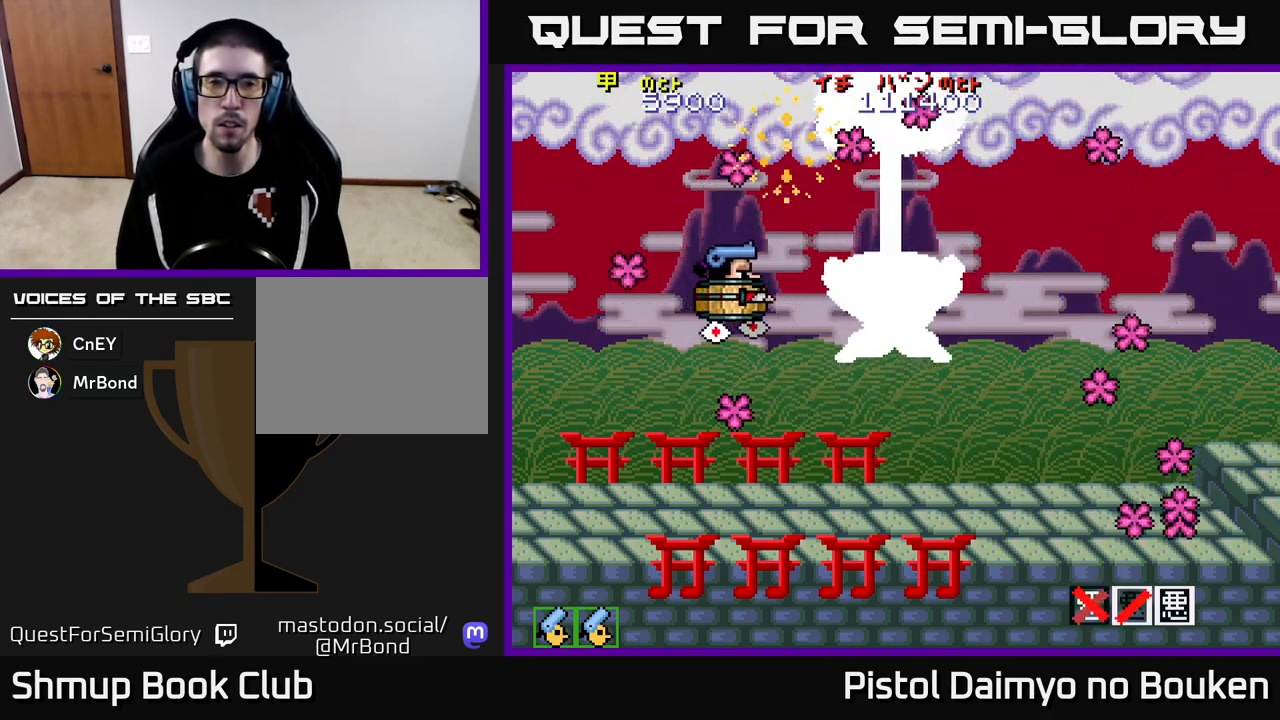
{"buttons": ["A"], "left_stick": "center", "events": [[67, "DPAD_DOWN", "up"], [183, "DPAD_RIGHT", "up"]]}
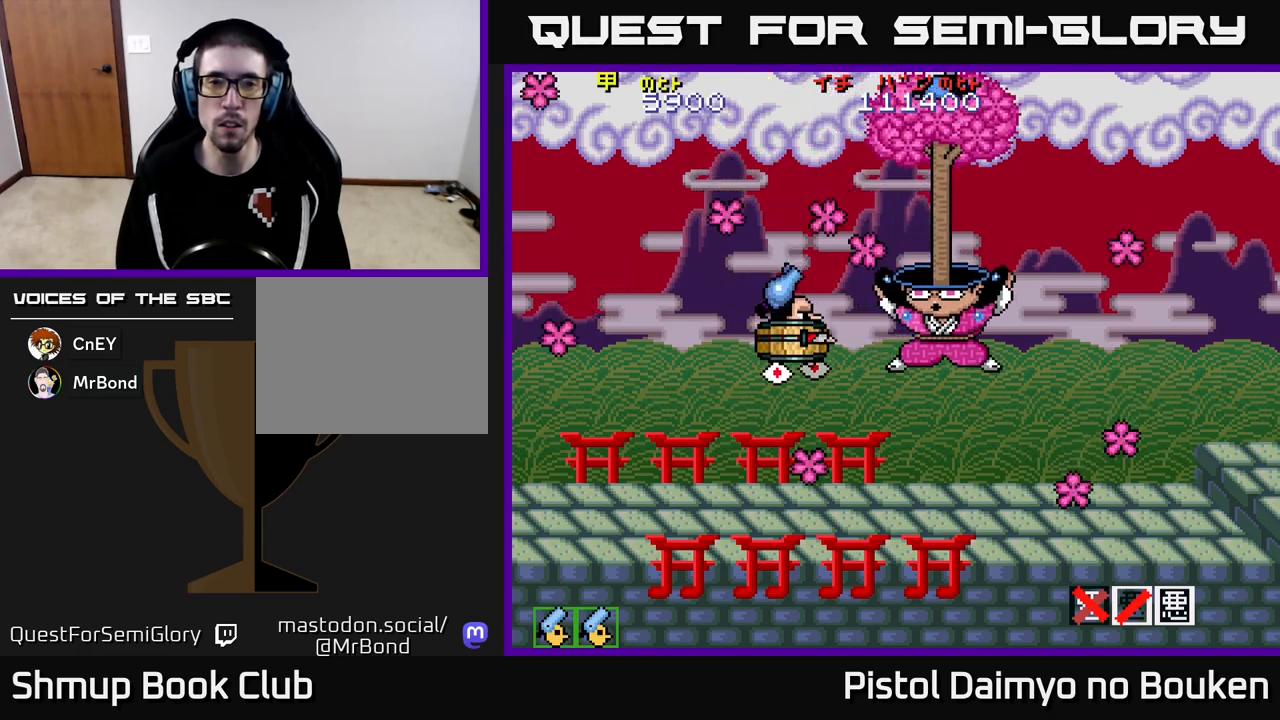
{"buttons": ["A", "DPAD_LEFT"], "left_stick": "center", "events": [[200, "DPAD_LEFT", "down"], [333, "DPAD_DOWN", "down"], [367, "A", "up"], [450, "A", "down"], [467, "DPAD_DOWN", "up"]]}
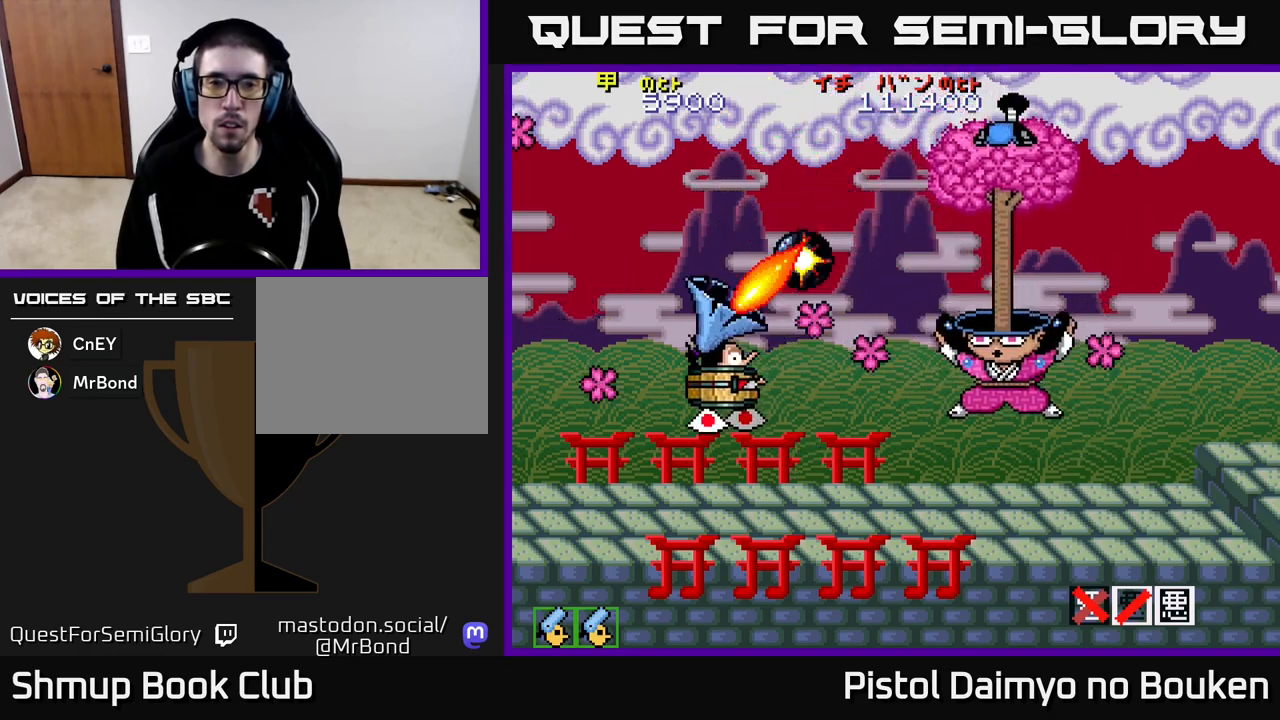
{"buttons": ["A", "DPAD_UP"], "left_stick": "center", "events": [[17, "DPAD_UP", "down"], [233, "DPAD_LEFT", "up"]]}
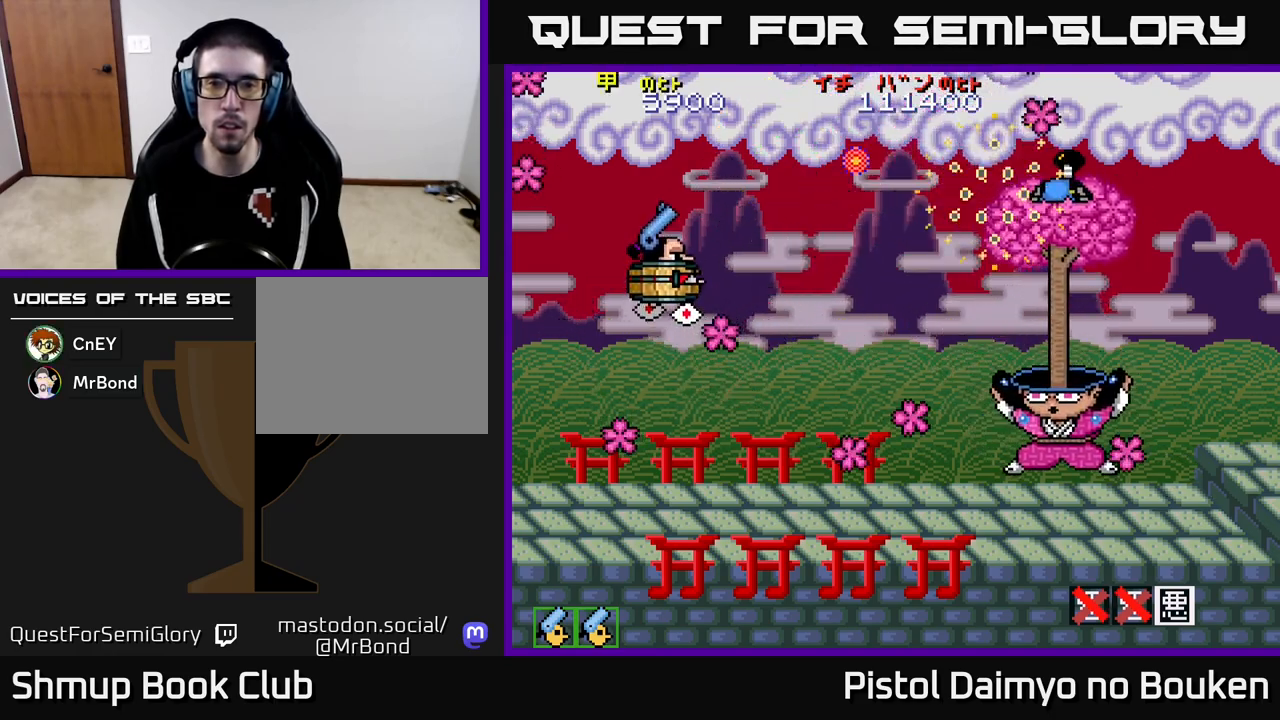
{"buttons": ["A", "DPAD_DOWN", "DPAD_RIGHT"], "left_stick": "center", "events": [[17, "DPAD_UP", "up"], [33, "DPAD_RIGHT", "down"], [267, "DPAD_DOWN", "down"]]}
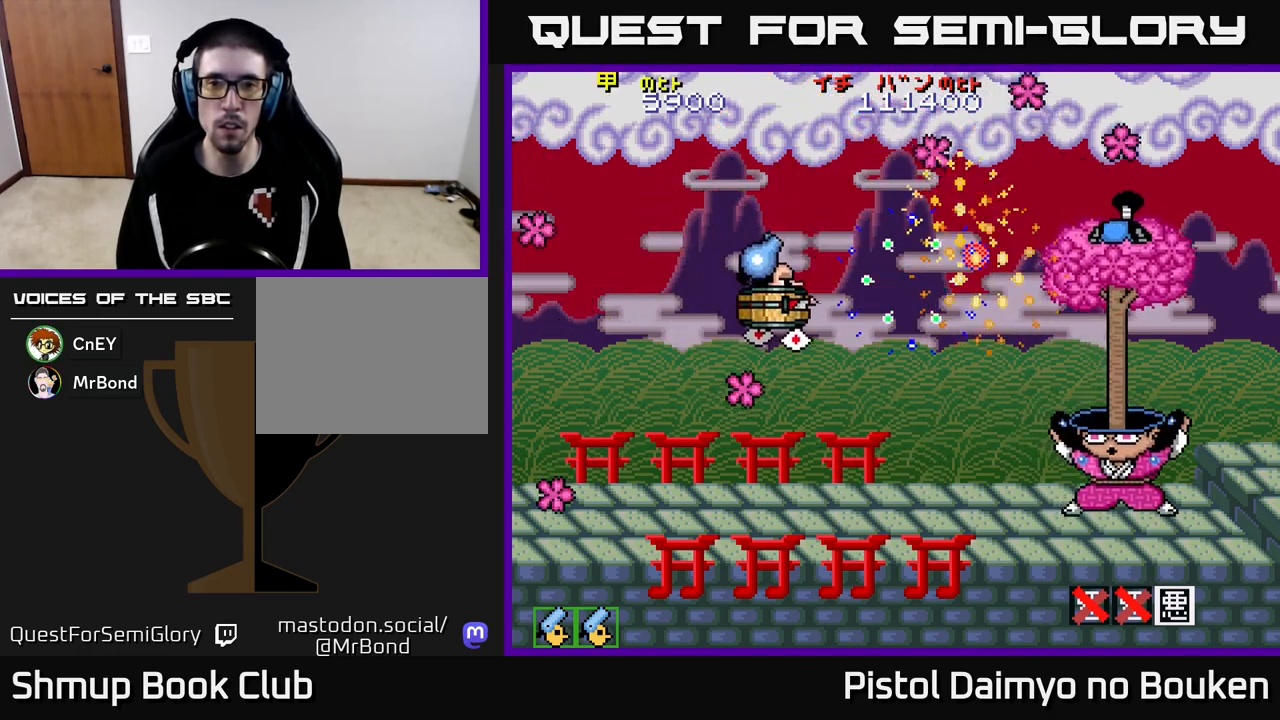
{"buttons": ["DPAD_RIGHT"], "left_stick": "center", "events": [[17, "DPAD_RIGHT", "up"], [133, "DPAD_RIGHT", "down"], [233, "DPAD_DOWN", "up"], [500, "A", "up"]]}
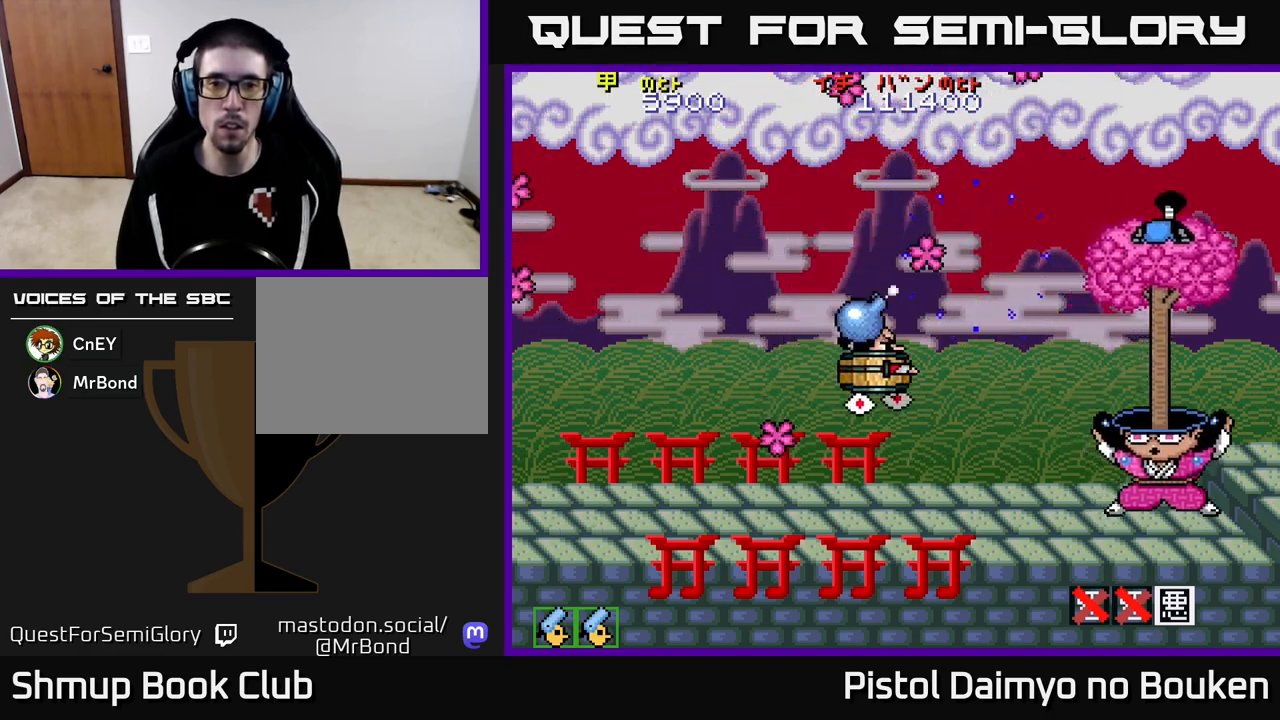
{"buttons": ["A", "DPAD_LEFT"], "left_stick": "center", "events": [[17, "DPAD_DOWN", "down"], [50, "DPAD_RIGHT", "up"], [150, "DPAD_DOWN", "up"], [167, "DPAD_LEFT", "down"], [183, "A", "down"], [183, "DPAD_UP", "down"], [400, "DPAD_UP", "up"]]}
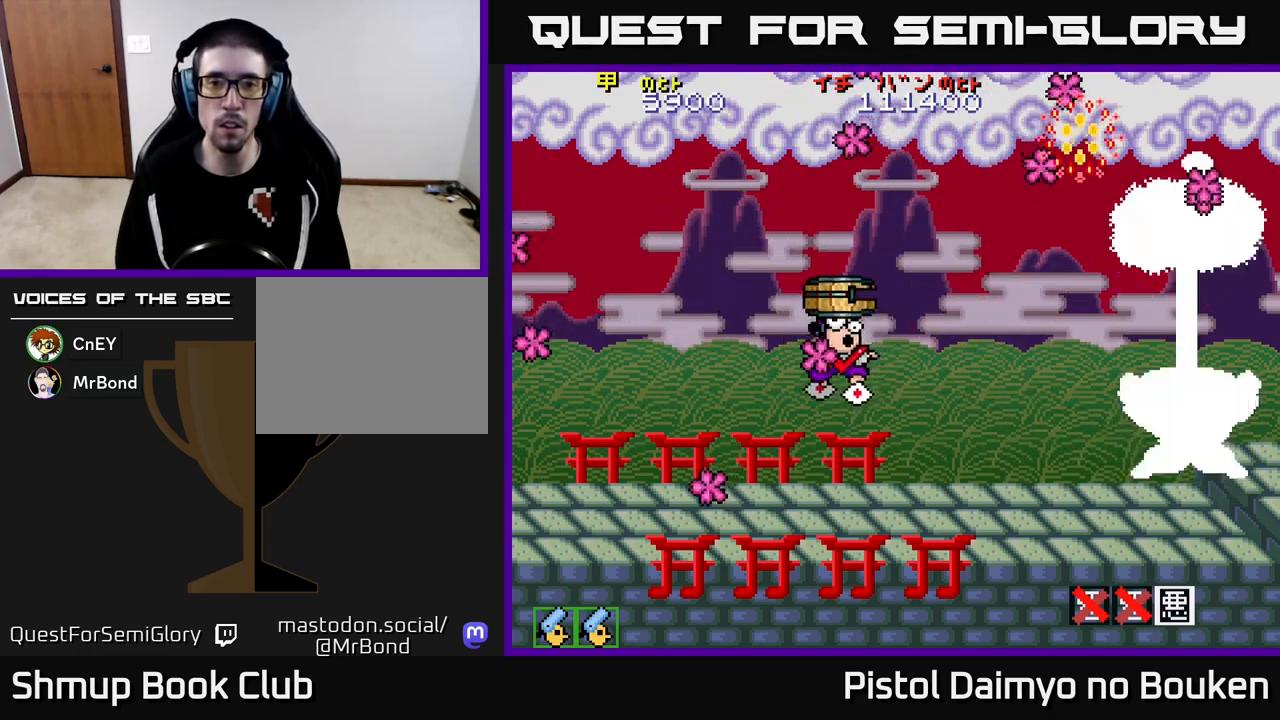
{"buttons": ["A", "DPAD_UP", "DPAD_LEFT"], "left_stick": "center", "events": [[267, "DPAD_LEFT", "up"], [333, "DPAD_UP", "down"], [350, "DPAD_LEFT", "down"]]}
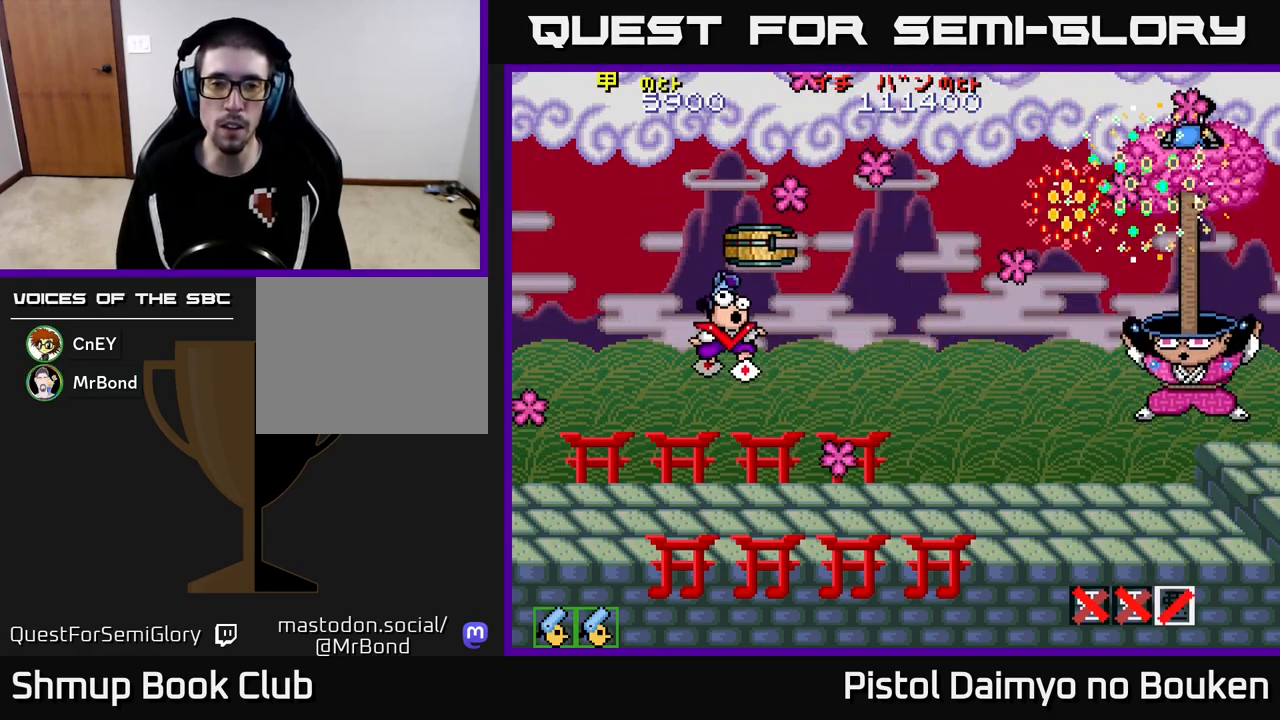
{"buttons": ["A"], "left_stick": "center", "events": [[50, "DPAD_UP", "up"], [133, "DPAD_DOWN", "down"], [133, "DPAD_LEFT", "up"], [200, "DPAD_RIGHT", "down"], [433, "DPAD_DOWN", "up"], [483, "DPAD_RIGHT", "up"]]}
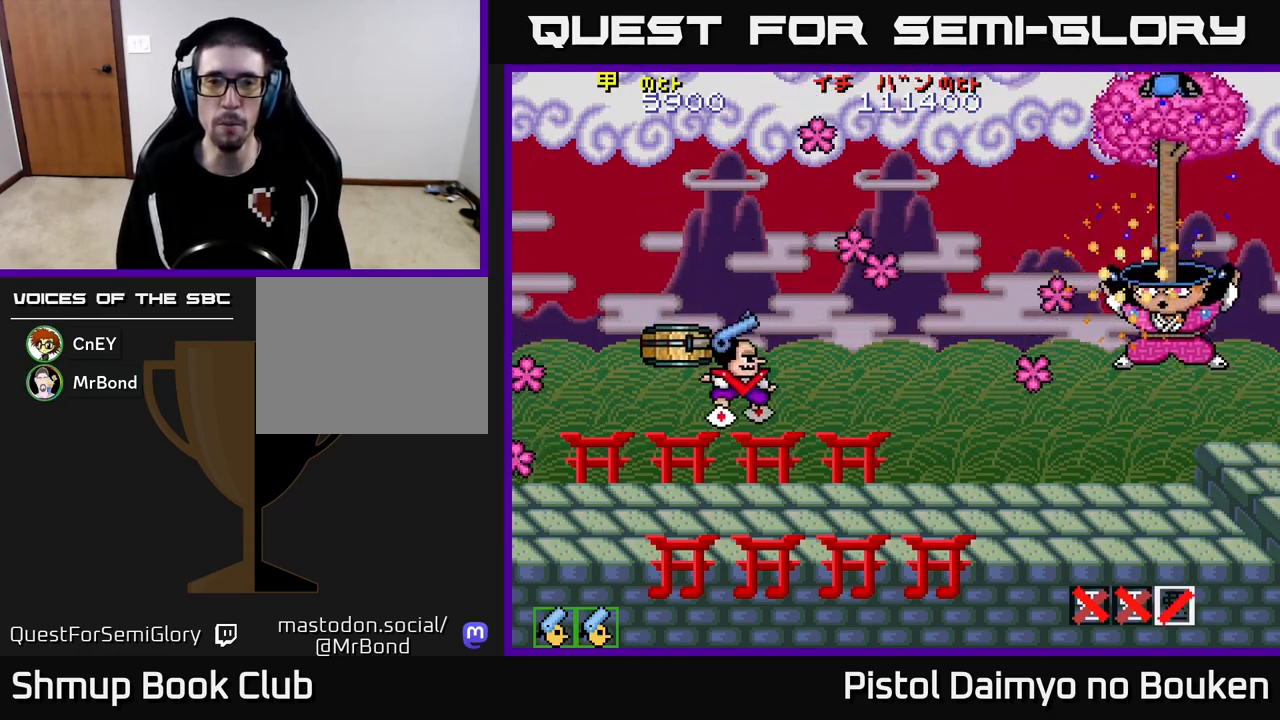
{"buttons": [], "left_stick": "center", "events": [[17, "DPAD_UP", "down"], [50, "DPAD_LEFT", "down"], [200, "DPAD_LEFT", "up"], [333, "DPAD_RIGHT", "down"], [367, "DPAD_UP", "up"], [500, "A", "up"], [500, "DPAD_RIGHT", "up"]]}
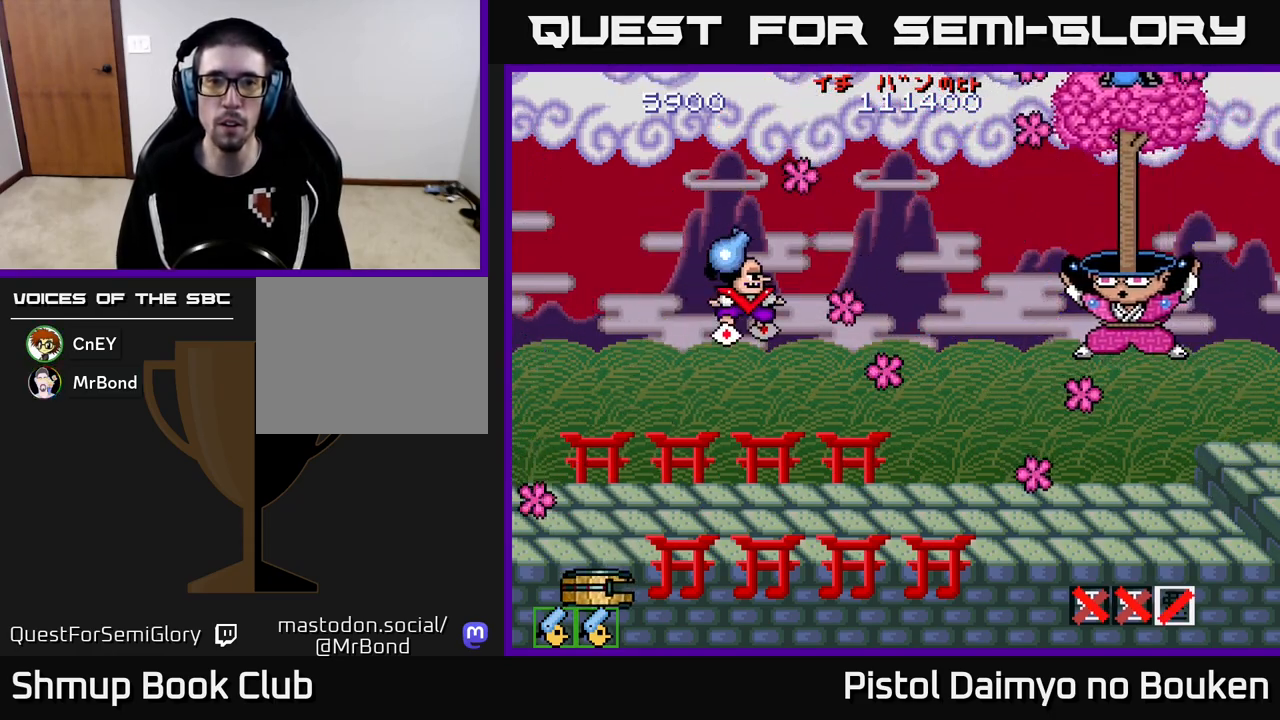
{"buttons": ["DPAD_UP"], "left_stick": "center", "events": [[50, "DPAD_LEFT", "down"], [433, "DPAD_UP", "down"], [483, "DPAD_LEFT", "up"]]}
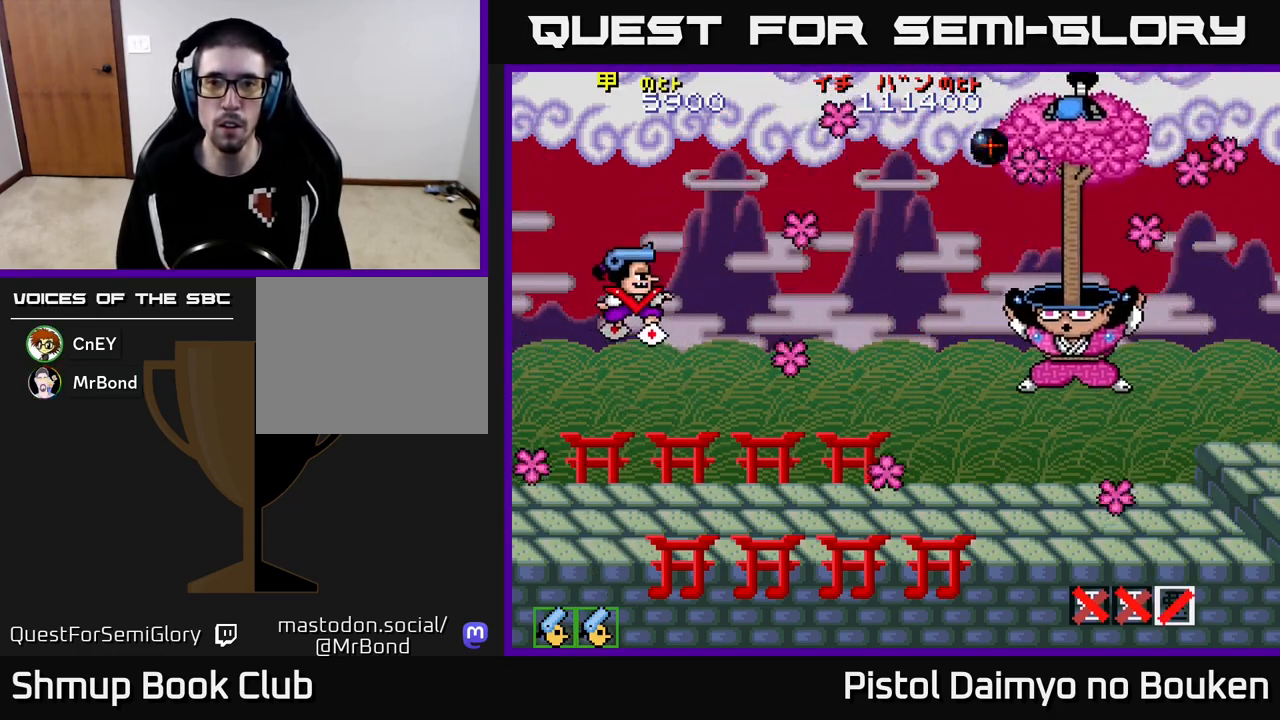
{"buttons": ["A"], "left_stick": "center", "events": [[217, "DPAD_UP", "up"], [283, "A", "down"]]}
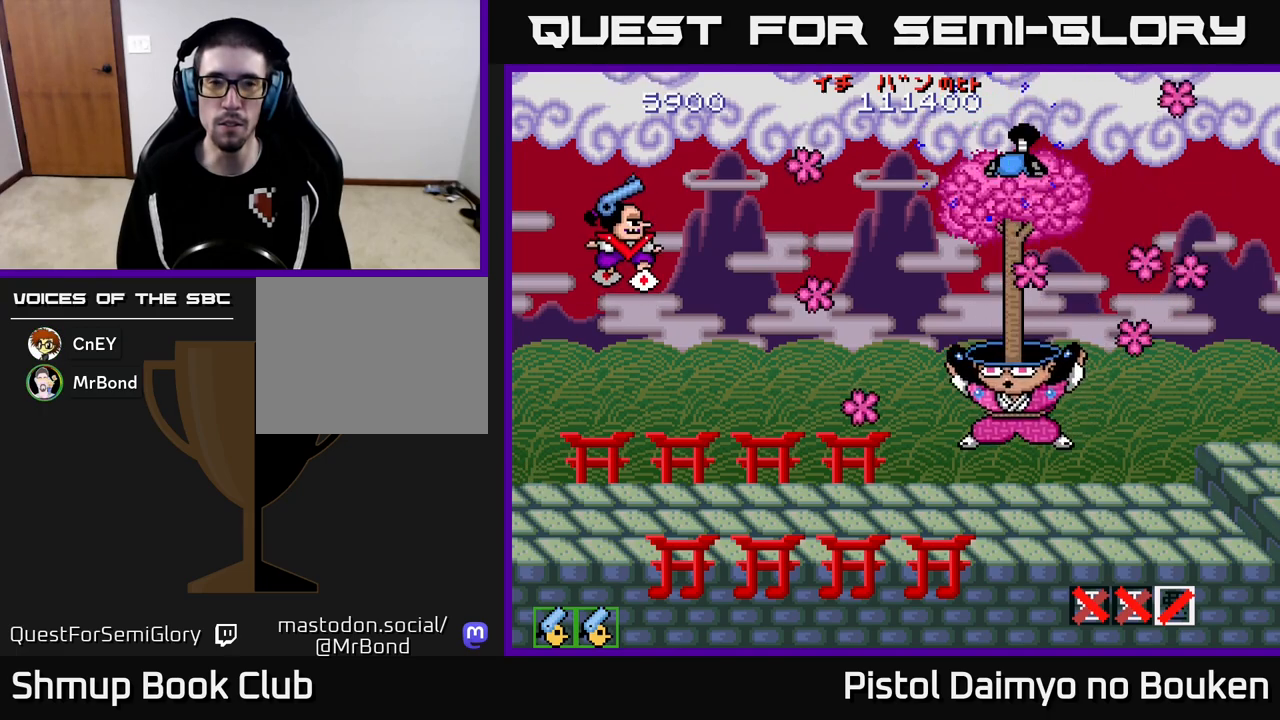
{"buttons": ["A", "DPAD_RIGHT"], "left_stick": "center", "events": [[150, "DPAD_DOWN", "down"], [350, "DPAD_RIGHT", "down"], [417, "DPAD_DOWN", "up"]]}
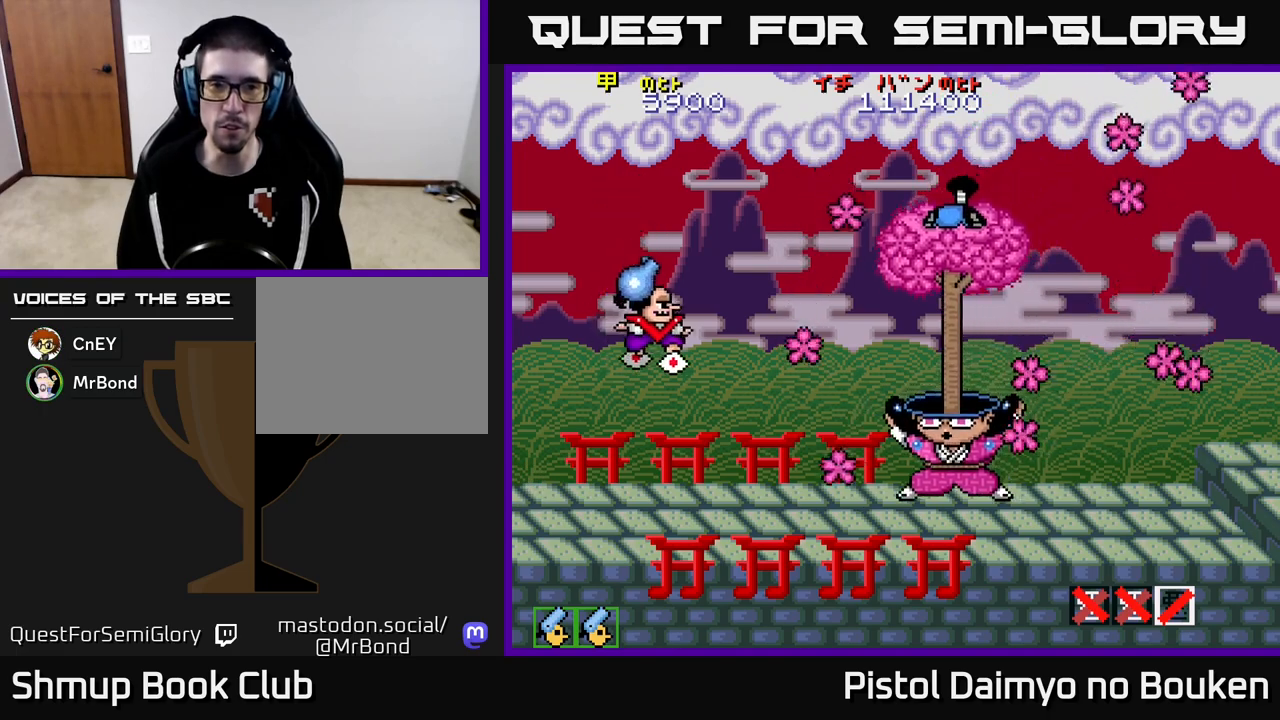
{"buttons": ["A", "DPAD_UP", "DPAD_LEFT"], "left_stick": "center", "events": [[50, "DPAD_DOWN", "down"], [67, "DPAD_RIGHT", "up"], [250, "DPAD_DOWN", "up"], [250, "DPAD_LEFT", "down"], [300, "DPAD_UP", "down"], [317, "A", "up"], [417, "A", "down"]]}
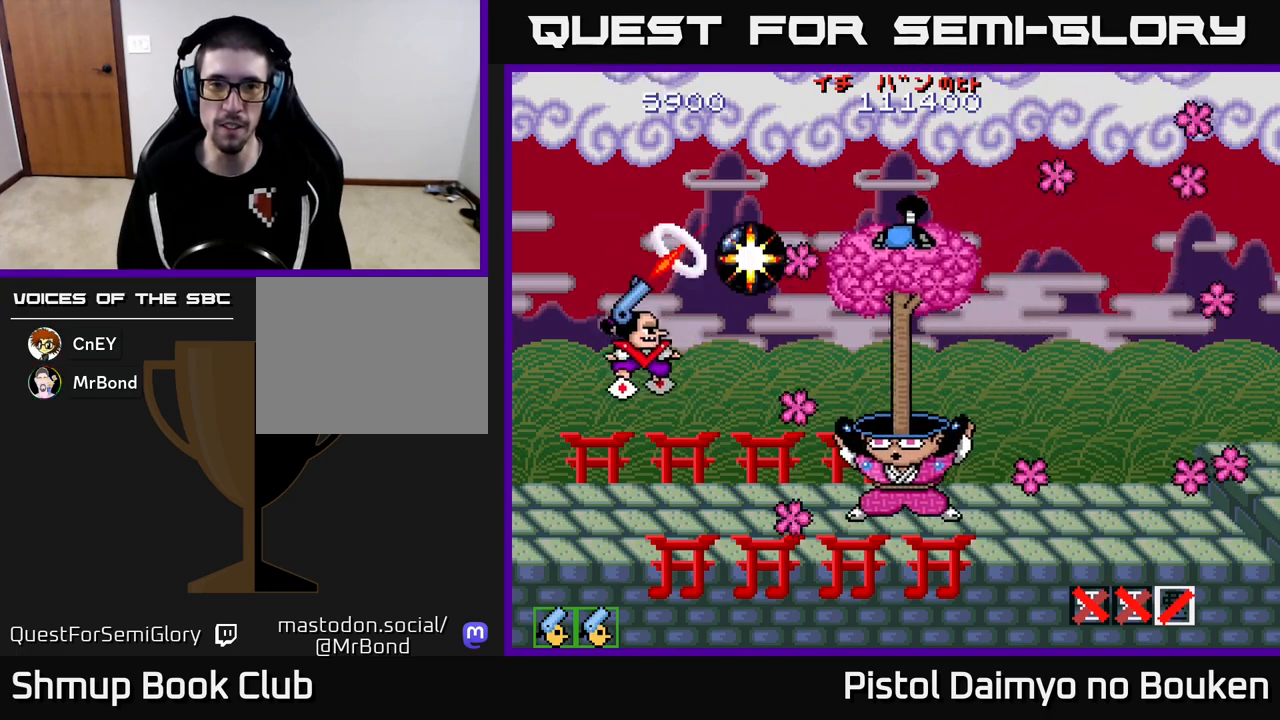
{"buttons": [], "left_stick": "center", "events": [[33, "A", "up"], [133, "A", "down"], [200, "DPAD_LEFT", "up"], [233, "A", "up"], [317, "A", "down"], [417, "DPAD_UP", "up"], [433, "A", "up"]]}
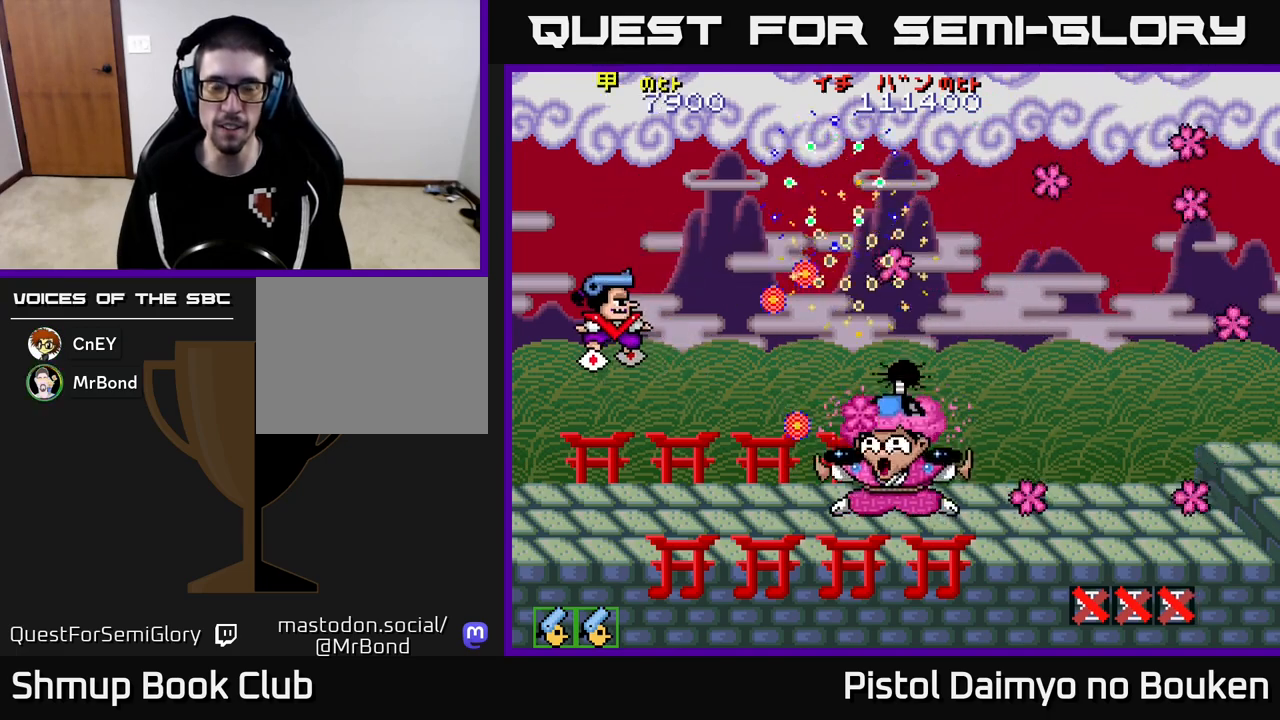
{"buttons": [], "left_stick": "center", "events": [[100, "A", "down"], [167, "A", "up"]]}